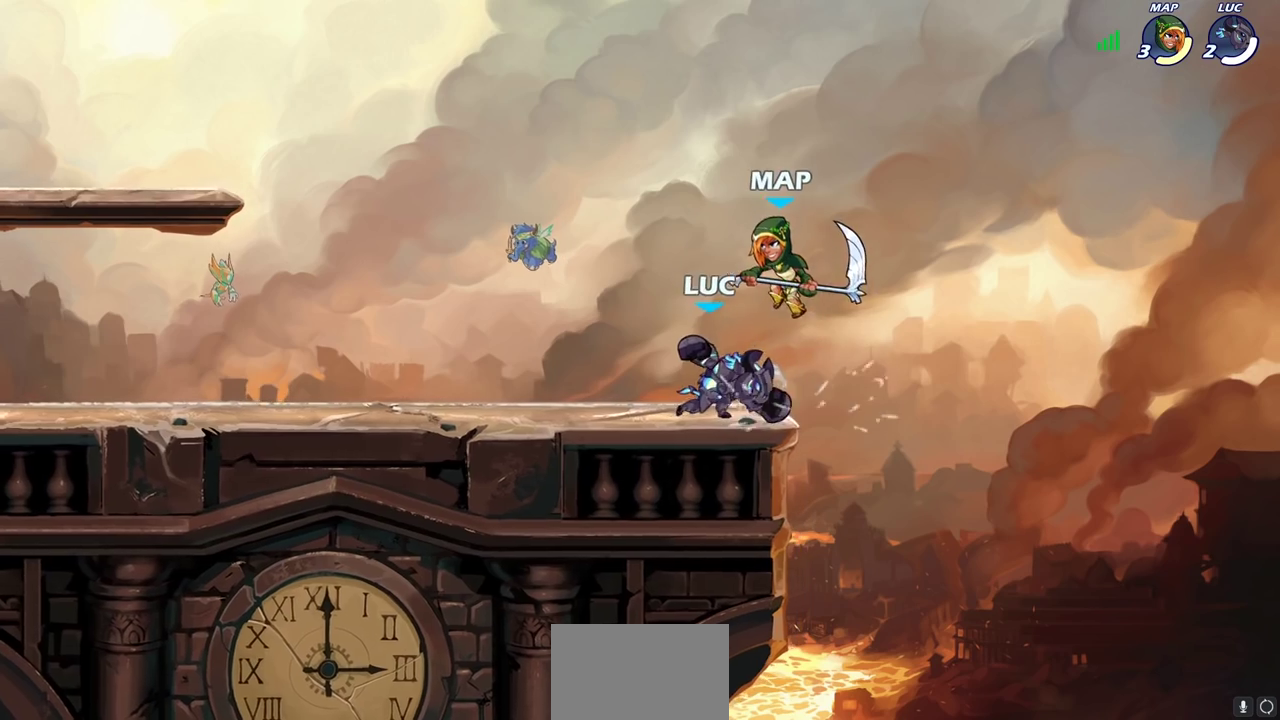
Gameplay with a controller (PlayStation layout); each line is a JSON object with the inputs held at the frame after it (dt_ms = milliseconds from this image to that frame). "events" lists button and stick changes between this image and that frame as [ms after this image, input, new state], when the widget could be followed in between.
{"dt_ms": 400, "buttons": [], "left_stick": "center", "right_stick": "center", "events": [[233, "left_stick", "up-left"], [250, "CROSS", "down"], [317, "CROSS", "up"], [317, "left_stick", "center"], [317, "right_stick", "down-left"], [367, "right_stick", "center"]]}
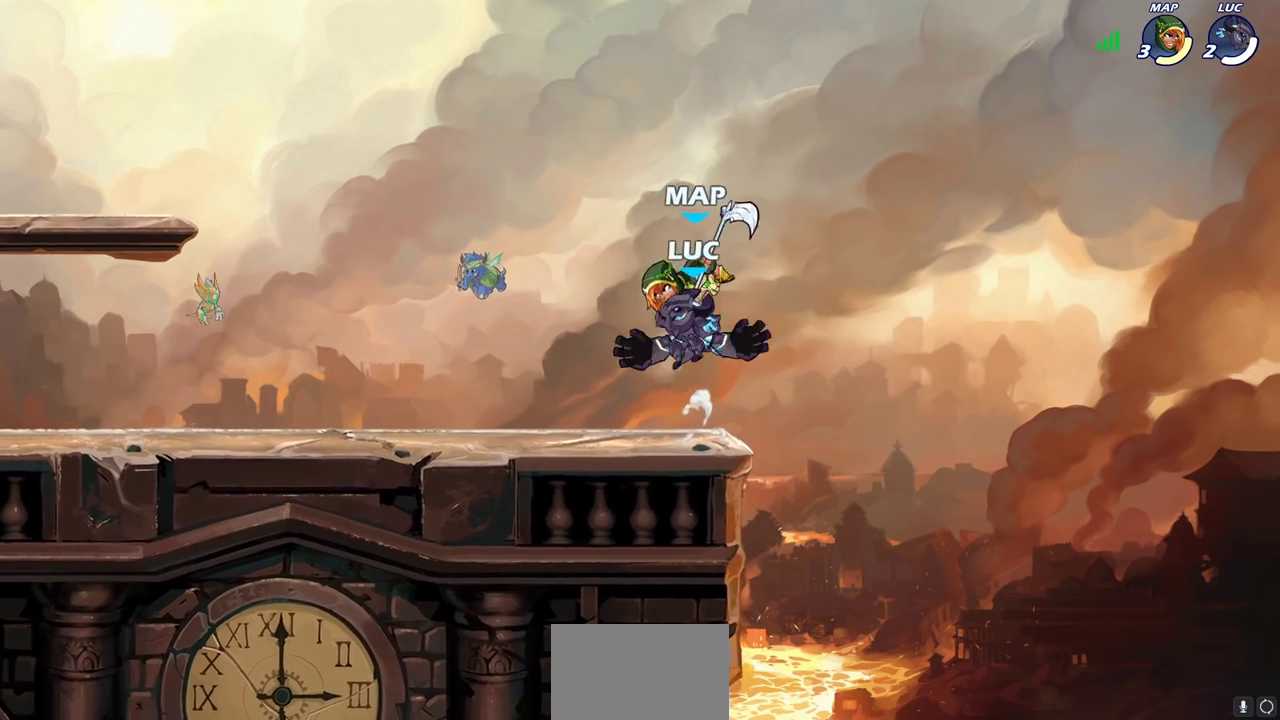
{"dt_ms": 700, "buttons": ["R2"], "left_stick": "up", "right_stick": "center", "events": [[550, "left_stick", "up-left"], [600, "left_stick", "up"], [667, "R2", "down"]]}
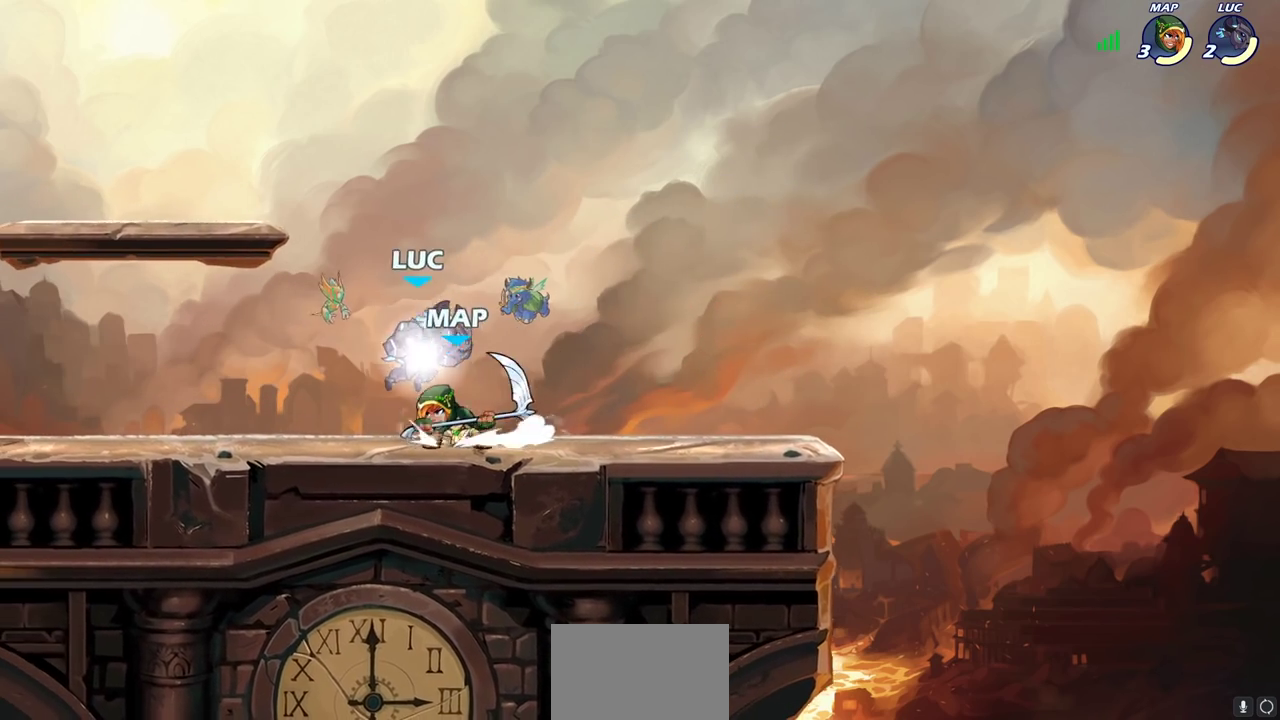
{"dt_ms": 400, "buttons": [], "left_stick": "up-left", "right_stick": "center", "events": [[33, "left_stick", "up-left"], [150, "left_stick", "center"], [167, "R2", "up"], [350, "left_stick", "up-left"]]}
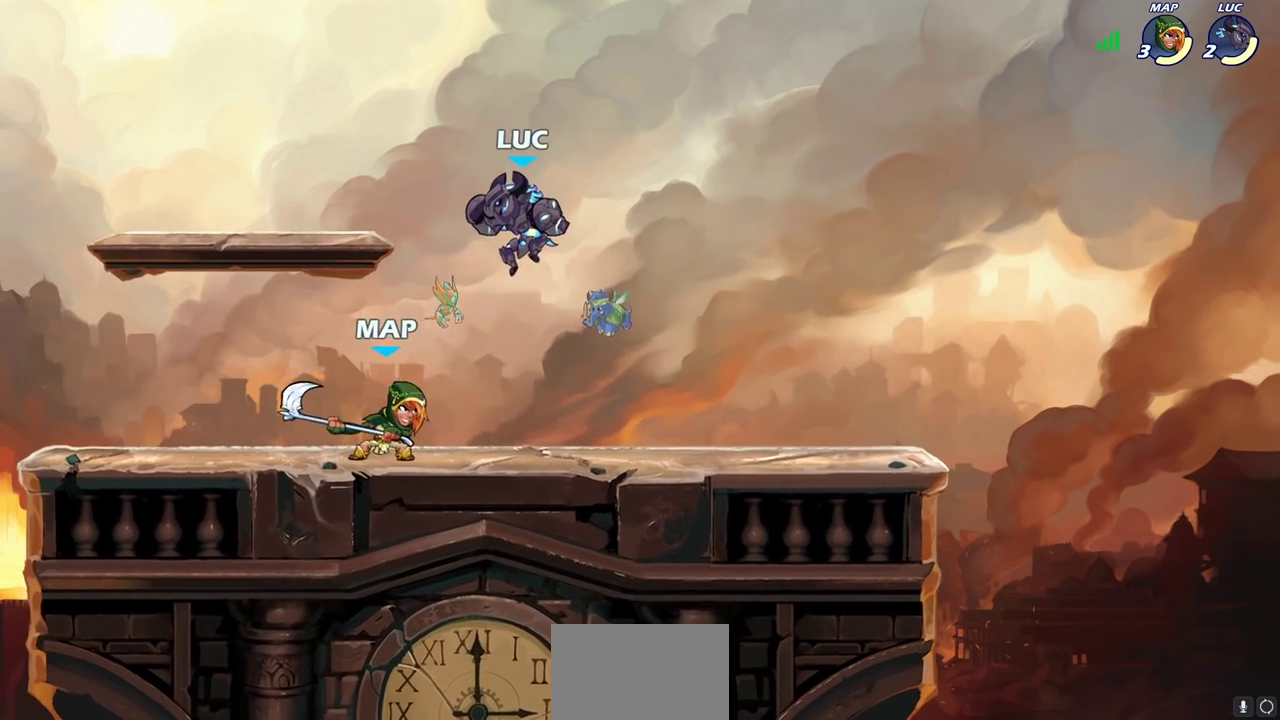
{"dt_ms": 300, "buttons": ["SQUARE"], "left_stick": "down", "right_stick": "center", "events": [[33, "left_stick", "center"], [150, "left_stick", "up-left"], [267, "left_stick", "down"], [300, "SQUARE", "down"]]}
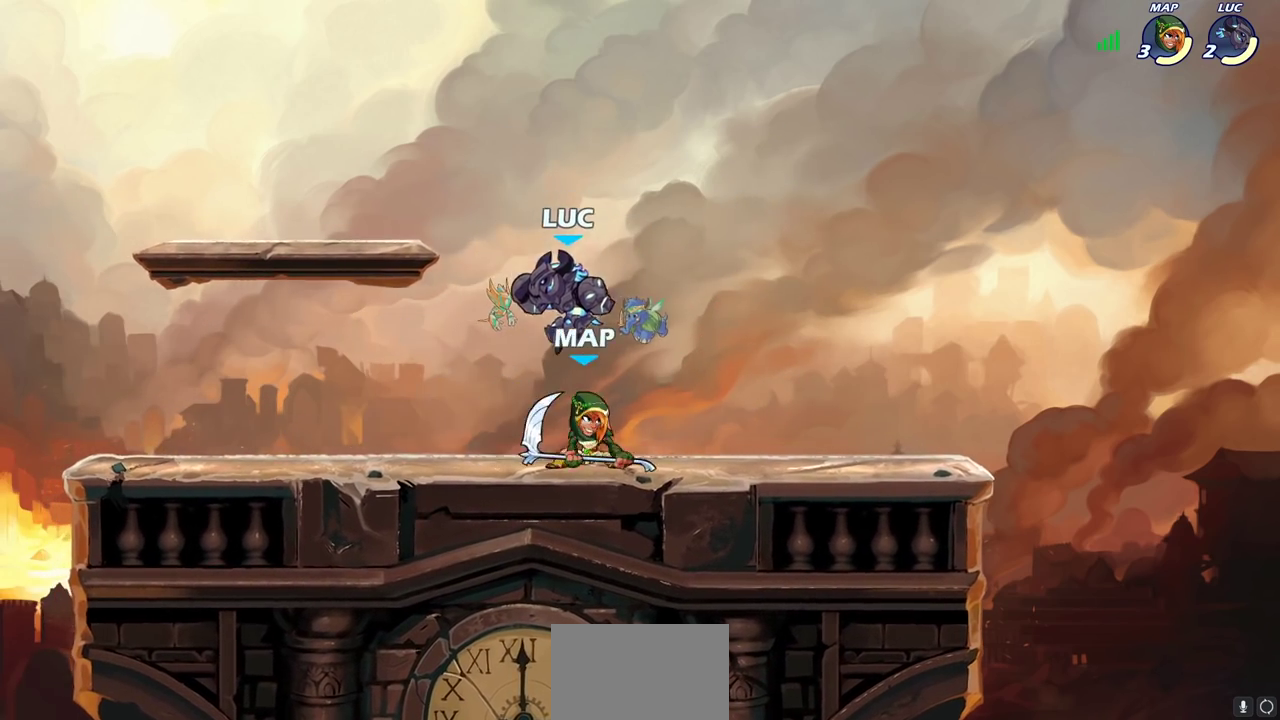
{"dt_ms": 600, "buttons": [], "left_stick": "center", "right_stick": "center", "events": [[83, "SQUARE", "up"], [83, "left_stick", "center"], [267, "left_stick", "right"], [450, "left_stick", "center"]]}
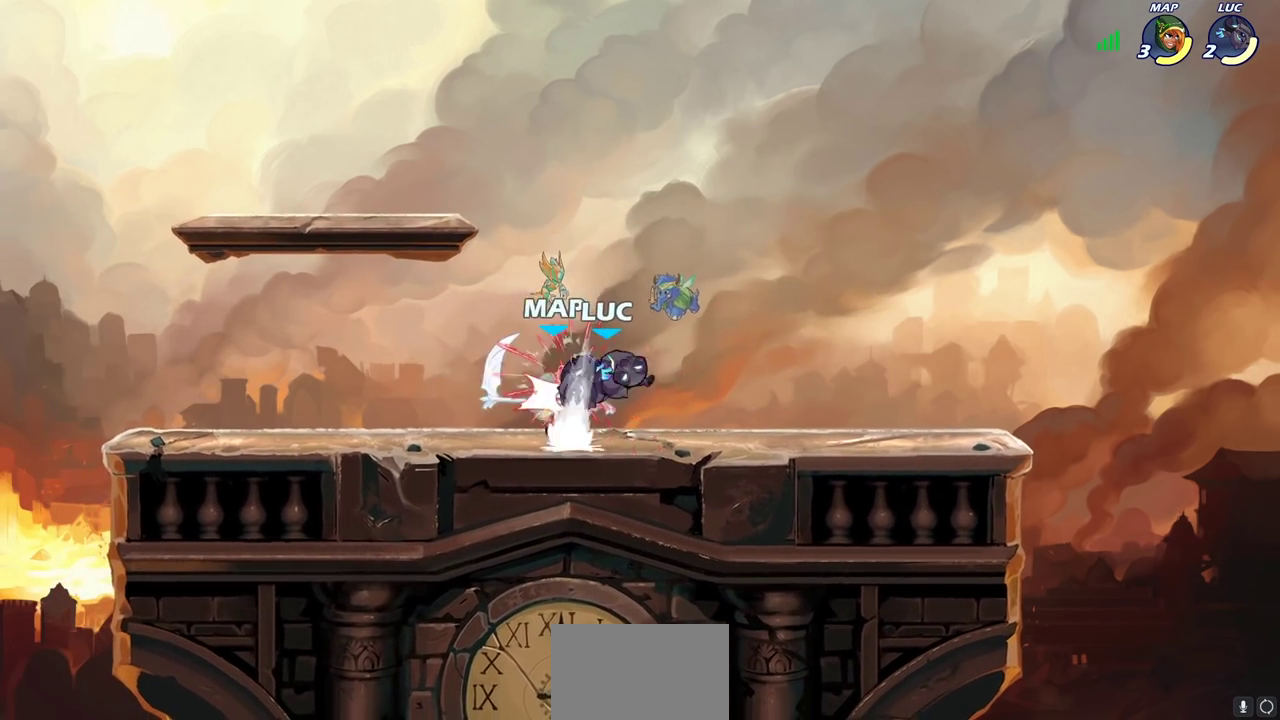
{"dt_ms": 700, "buttons": [], "left_stick": "right", "right_stick": "center", "events": [[67, "left_stick", "left"], [183, "SQUARE", "down"], [283, "SQUARE", "up"], [400, "left_stick", "center"], [667, "left_stick", "right"]]}
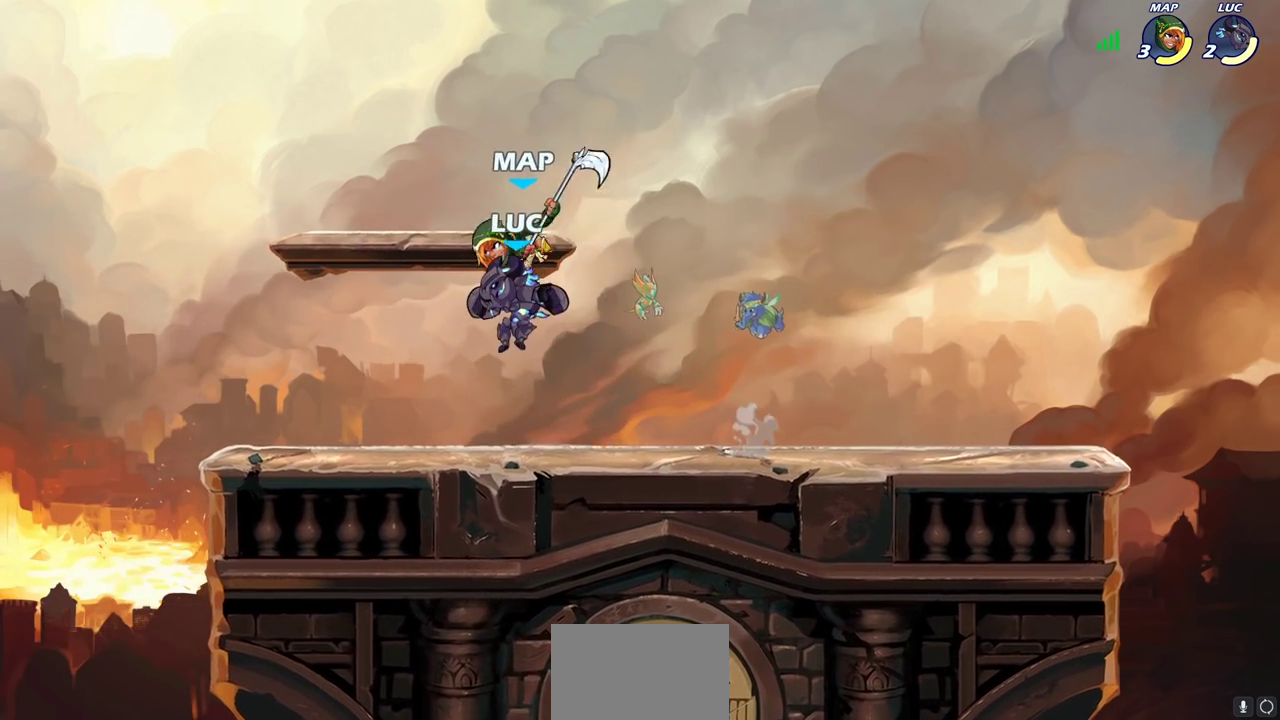
{"dt_ms": 400, "buttons": ["SQUARE"], "left_stick": "left", "right_stick": "center", "events": [[50, "left_stick", "up-right"], [250, "left_stick", "up-left"], [317, "left_stick", "left"], [367, "SQUARE", "down"]]}
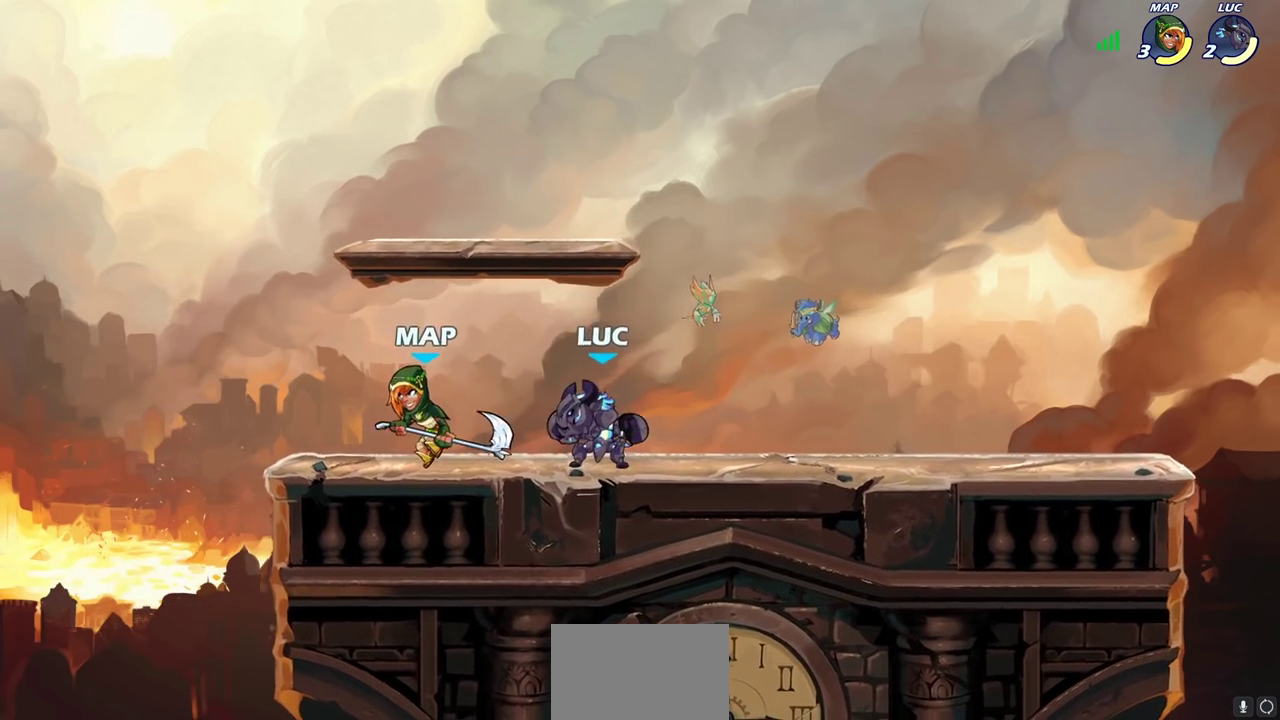
{"dt_ms": 300, "buttons": [], "left_stick": "center", "right_stick": "center", "events": [[67, "SQUARE", "up"], [283, "left_stick", "center"]]}
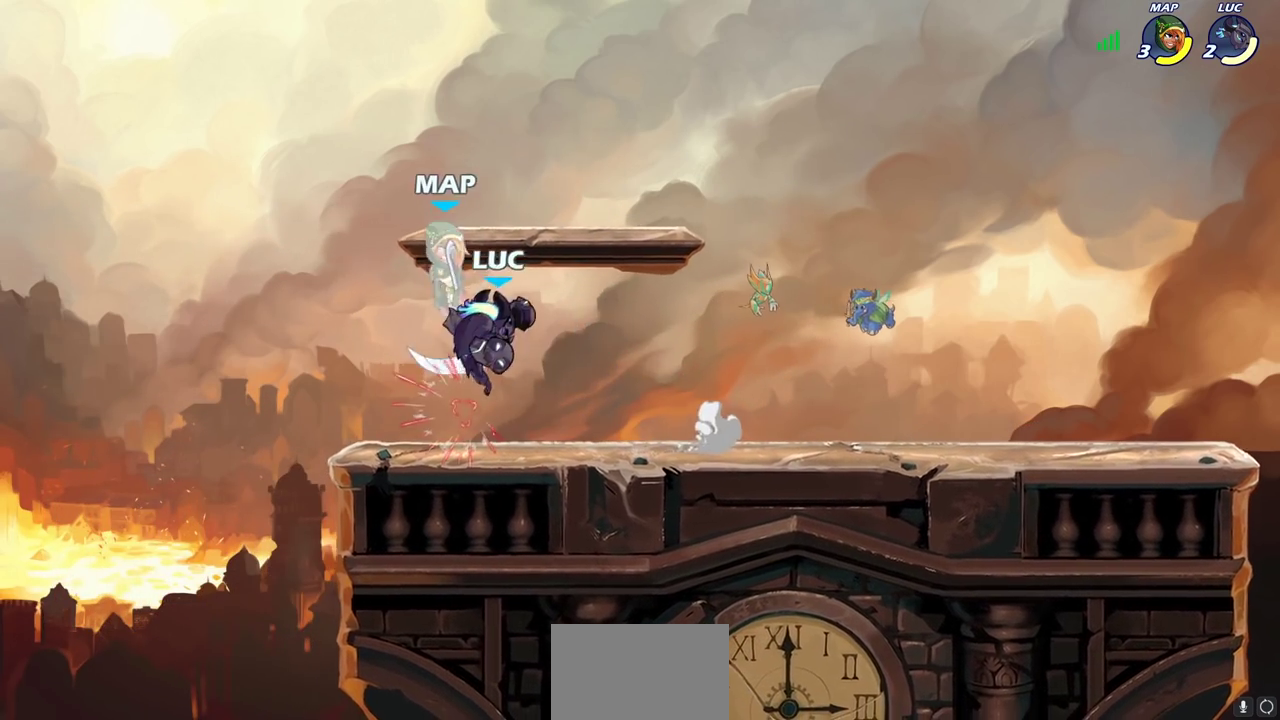
{"dt_ms": 700, "buttons": [], "left_stick": "right", "right_stick": "center", "events": [[83, "SQUARE", "down"], [167, "SQUARE", "up"], [317, "left_stick", "up-left"], [367, "left_stick", "left"], [433, "left_stick", "center"], [567, "left_stick", "right"]]}
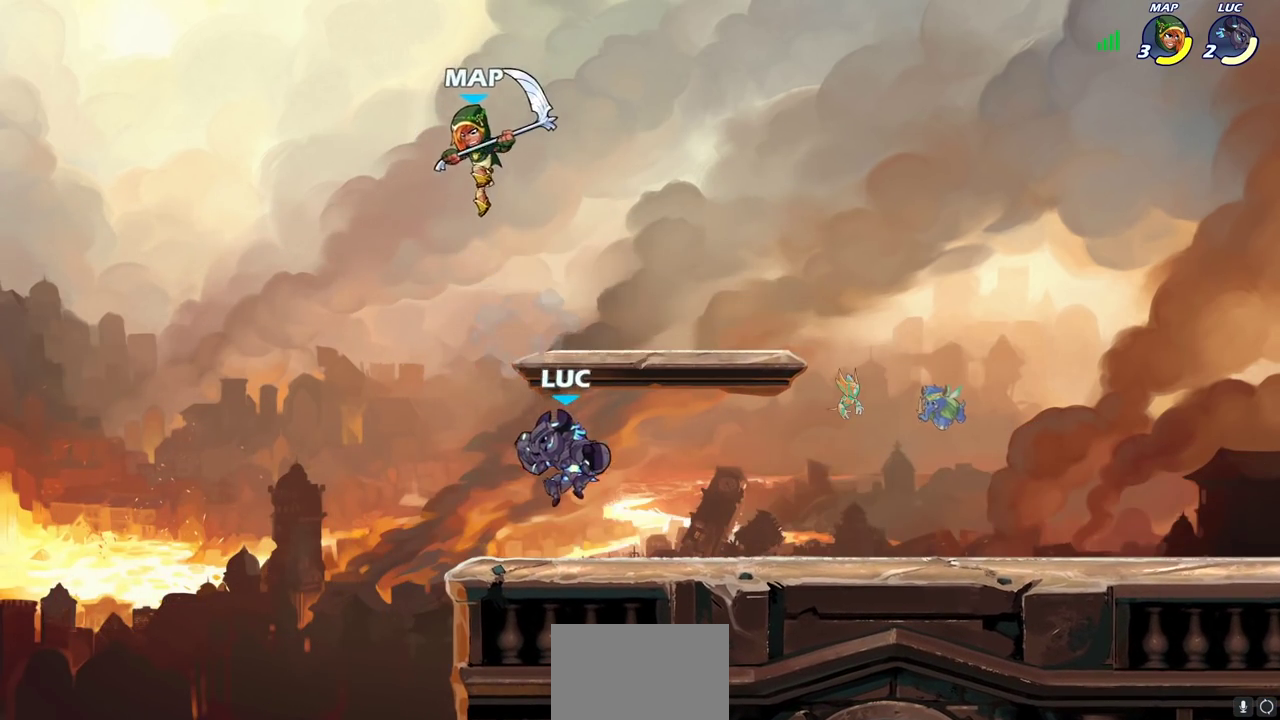
{"dt_ms": 400, "buttons": [], "left_stick": "left", "right_stick": "center", "events": [[367, "left_stick", "left"]]}
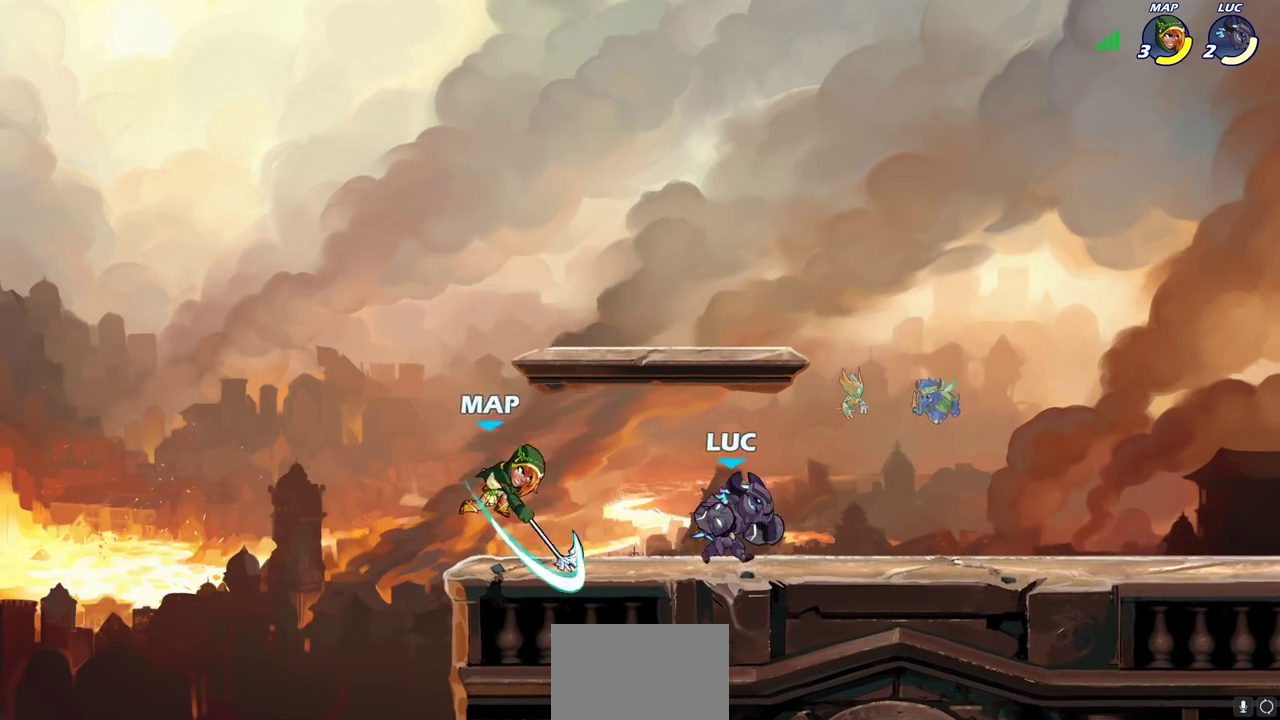
{"dt_ms": 600, "buttons": [], "left_stick": "center", "right_stick": "center", "events": [[50, "SQUARE", "down"], [83, "R2", "down"], [167, "SQUARE", "up"], [283, "R2", "up"], [367, "left_stick", "center"], [483, "SQUARE", "down"], [567, "SQUARE", "up"]]}
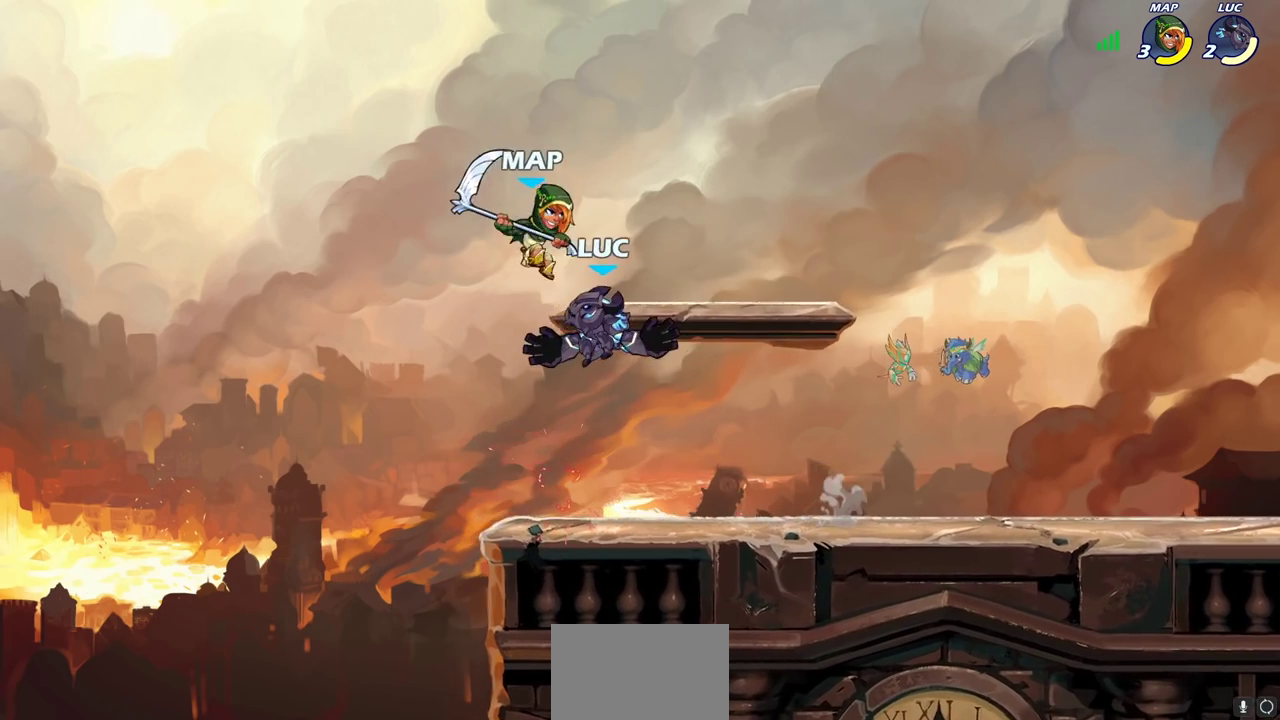
{"dt_ms": 700, "buttons": [], "left_stick": "down-left", "right_stick": "center", "events": [[333, "left_stick", "right"], [617, "left_stick", "down-left"]]}
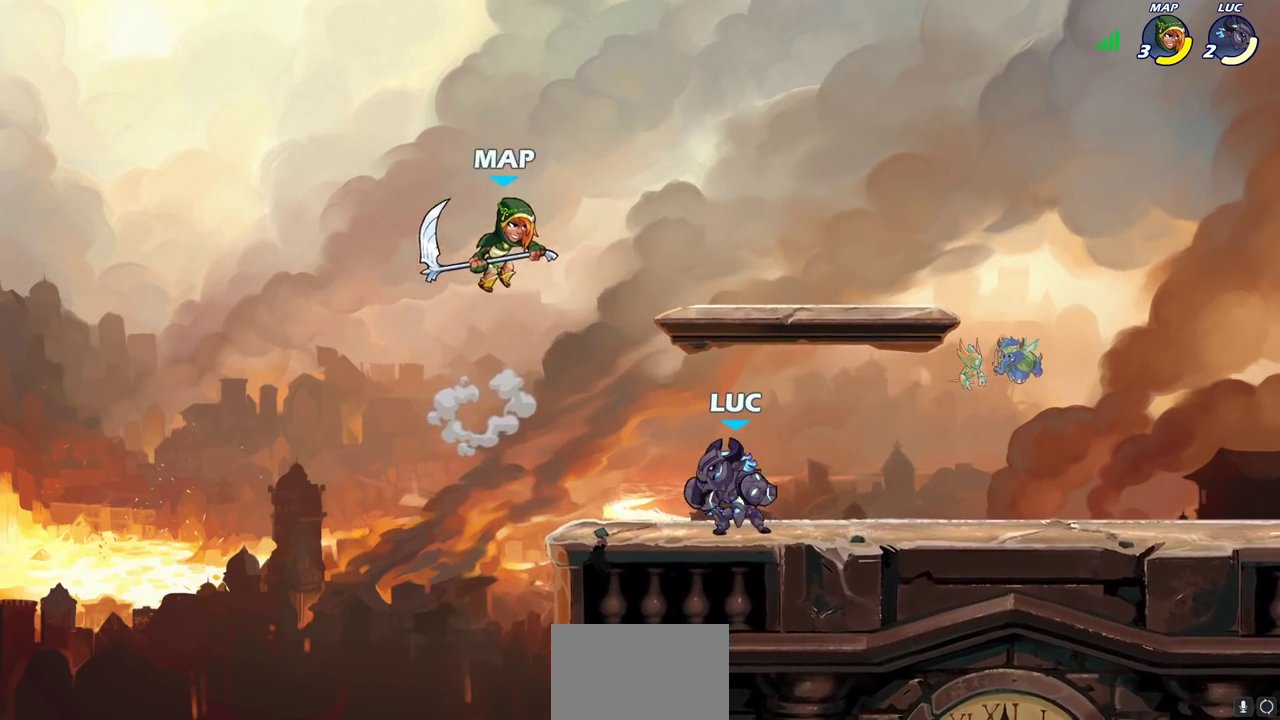
{"dt_ms": 300, "buttons": [], "left_stick": "center", "right_stick": "center", "events": [[100, "CIRCLE", "down"], [117, "left_stick", "down"], [217, "CIRCLE", "up"], [283, "left_stick", "center"]]}
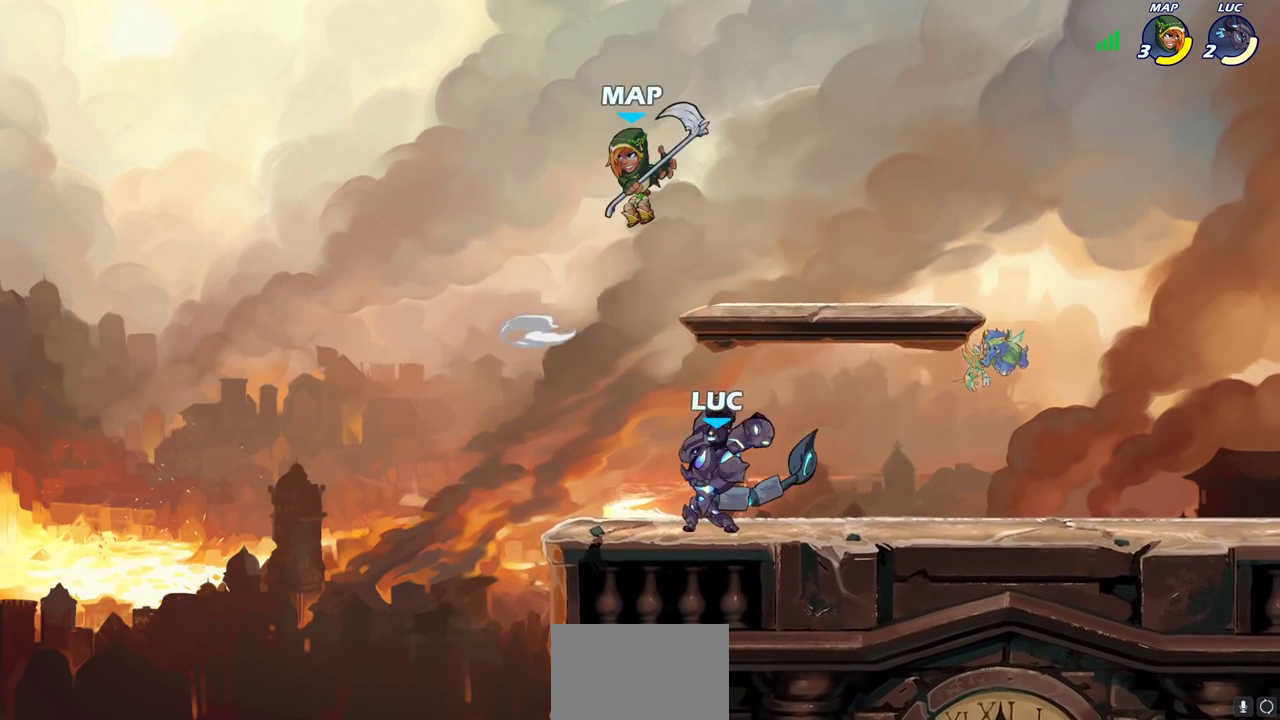
{"dt_ms": 600, "buttons": ["CROSS", "R2"], "left_stick": "up-right", "right_stick": "center", "events": [[483, "left_stick", "up-right"], [500, "CROSS", "down"], [583, "R2", "down"]]}
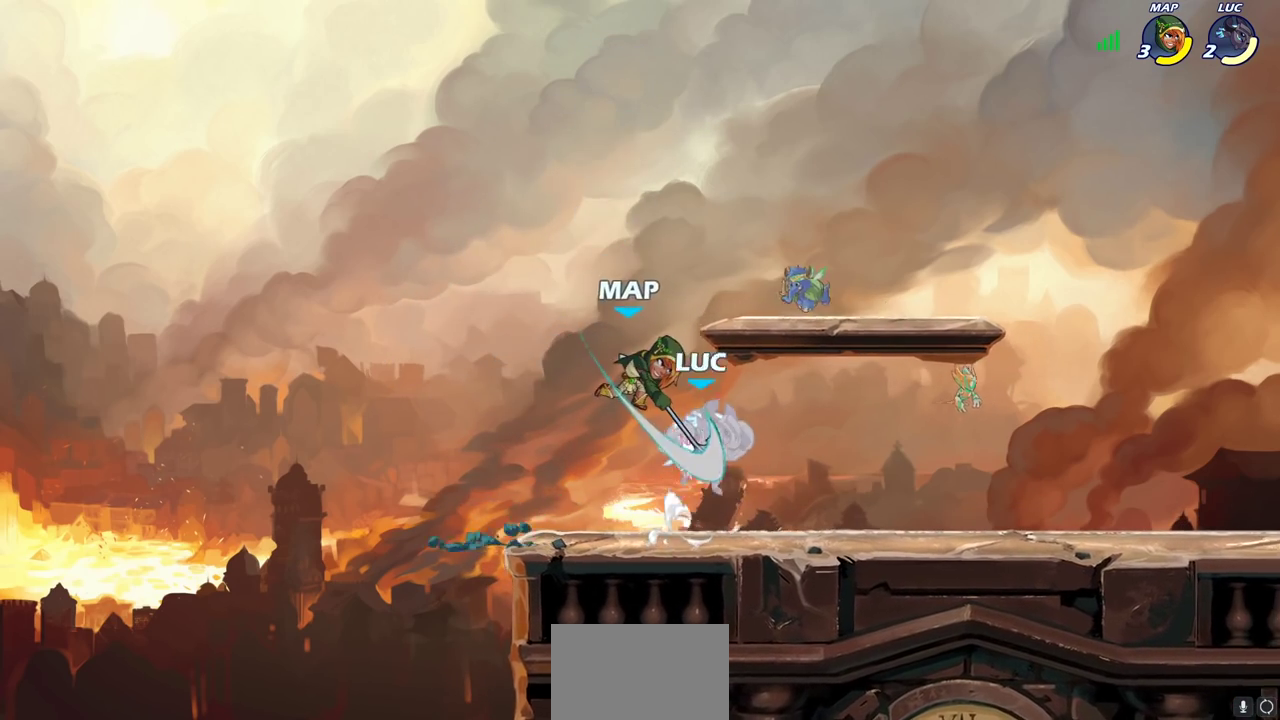
{"dt_ms": 400, "buttons": [], "left_stick": "right", "right_stick": "center", "events": [[17, "CROSS", "up"], [167, "left_stick", "up-left"], [283, "R2", "up"], [317, "left_stick", "right"]]}
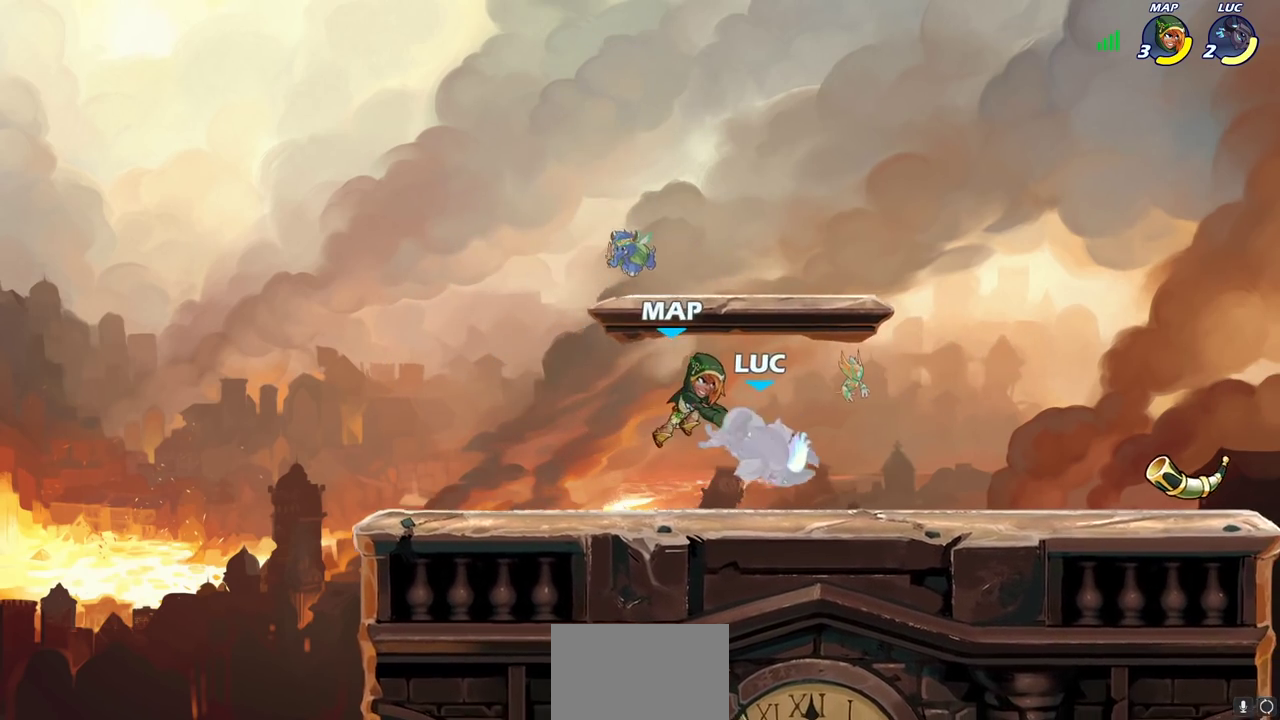
{"dt_ms": 300, "buttons": ["R2"], "left_stick": "left", "right_stick": "center", "events": [[67, "left_stick", "center"], [183, "left_stick", "left"], [267, "R2", "down"]]}
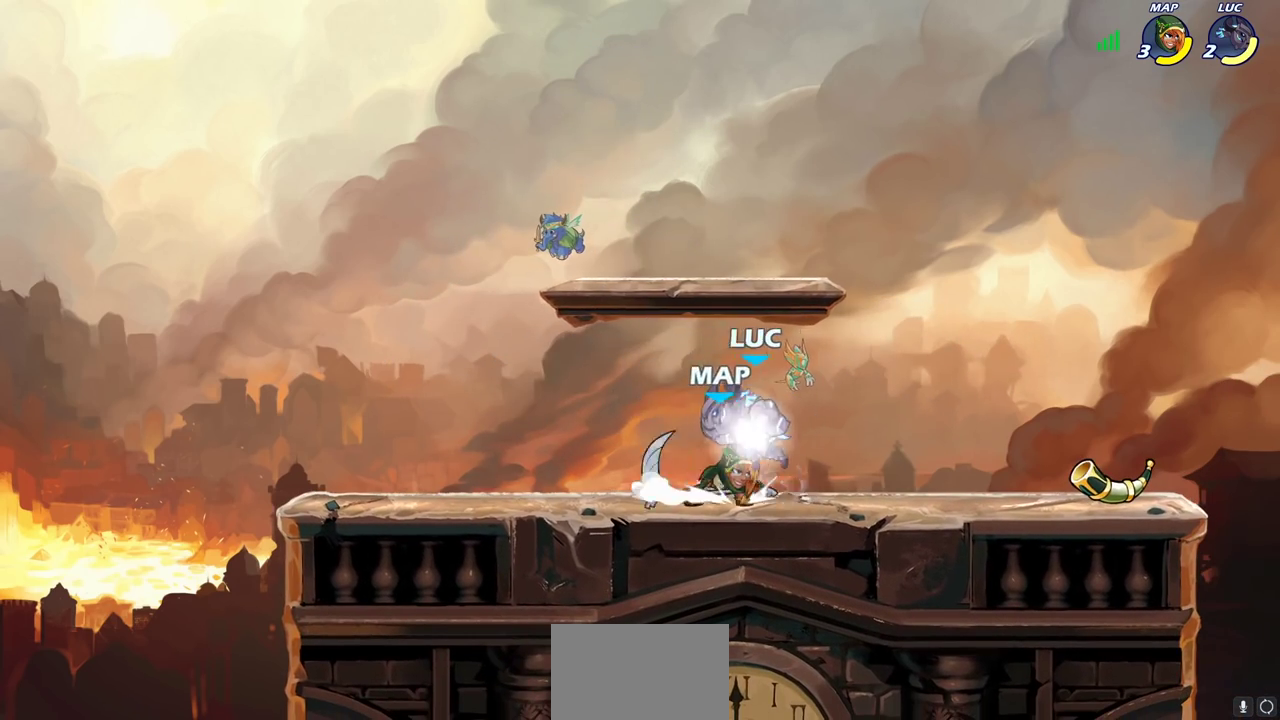
{"dt_ms": 600, "buttons": [], "left_stick": "center", "right_stick": "center", "events": [[100, "left_stick", "right"], [117, "R2", "up"], [150, "SQUARE", "down"], [233, "SQUARE", "up"], [450, "left_stick", "center"]]}
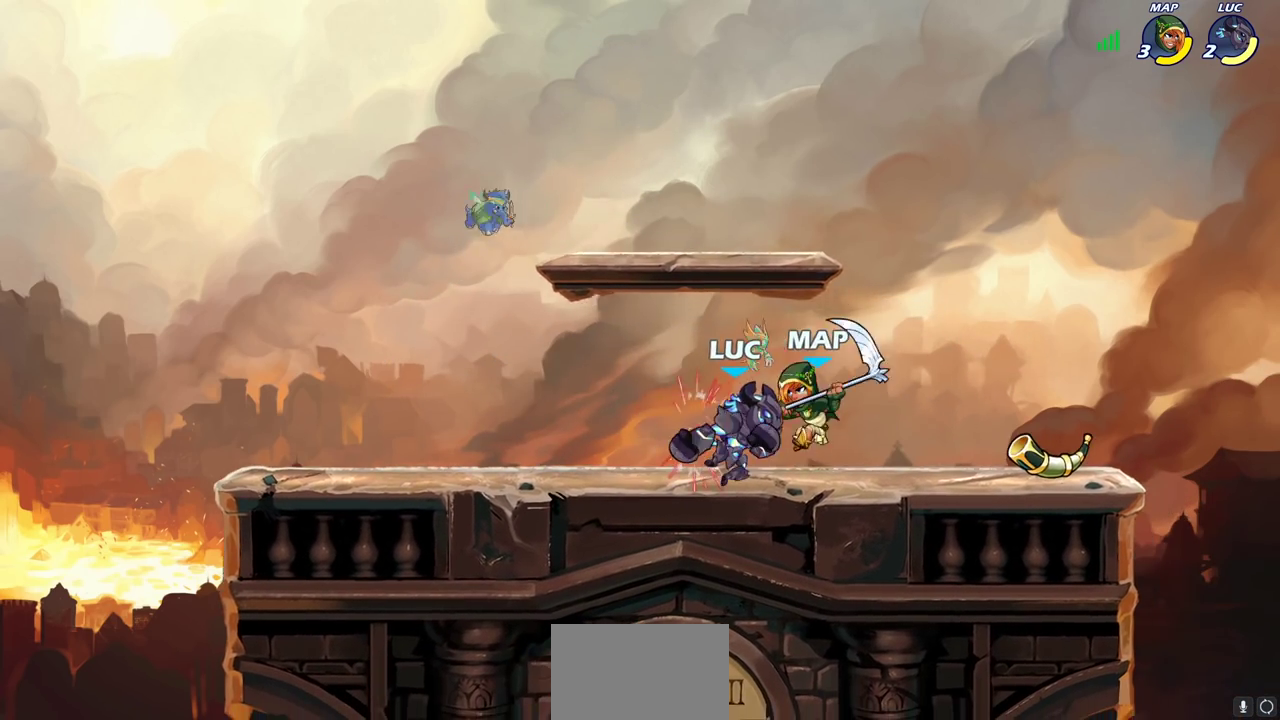
{"dt_ms": 700, "buttons": [], "left_stick": "center", "right_stick": "center", "events": [[467, "CIRCLE", "down"], [517, "CIRCLE", "up"]]}
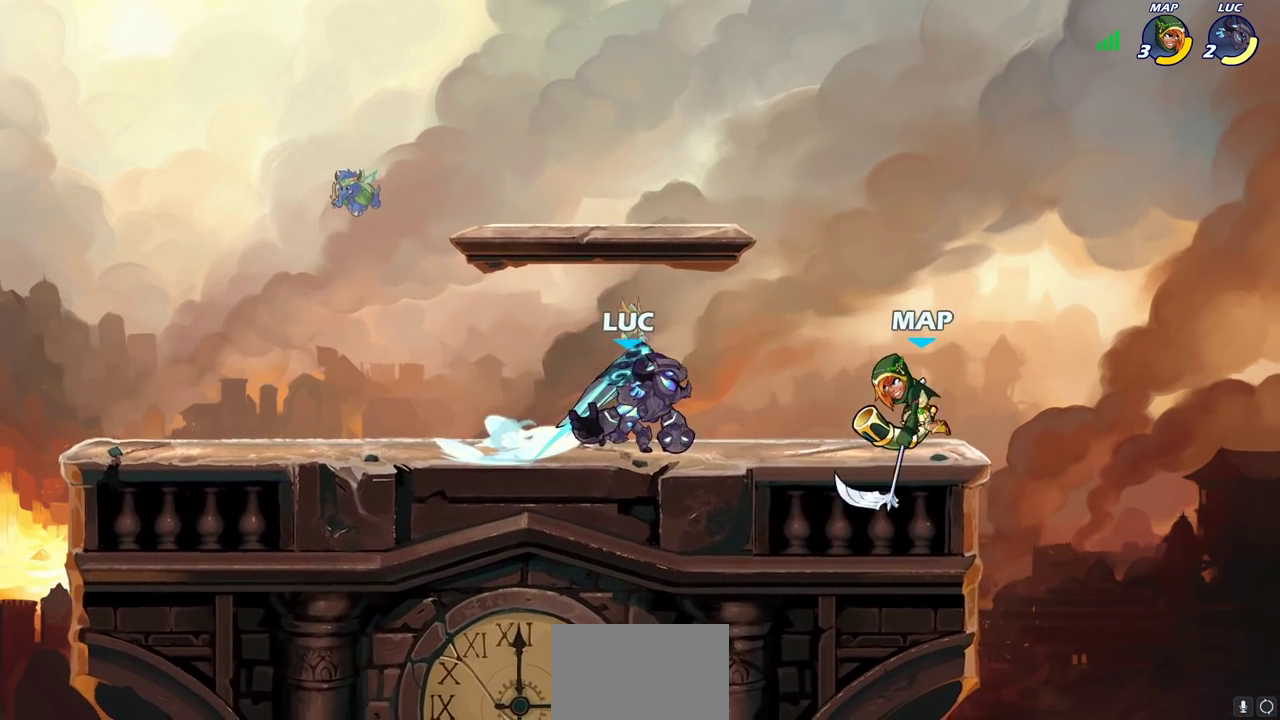
{"dt_ms": 400, "buttons": [], "left_stick": "right", "right_stick": "center", "events": [[33, "left_stick", "right"], [217, "left_stick", "center"], [400, "left_stick", "right"]]}
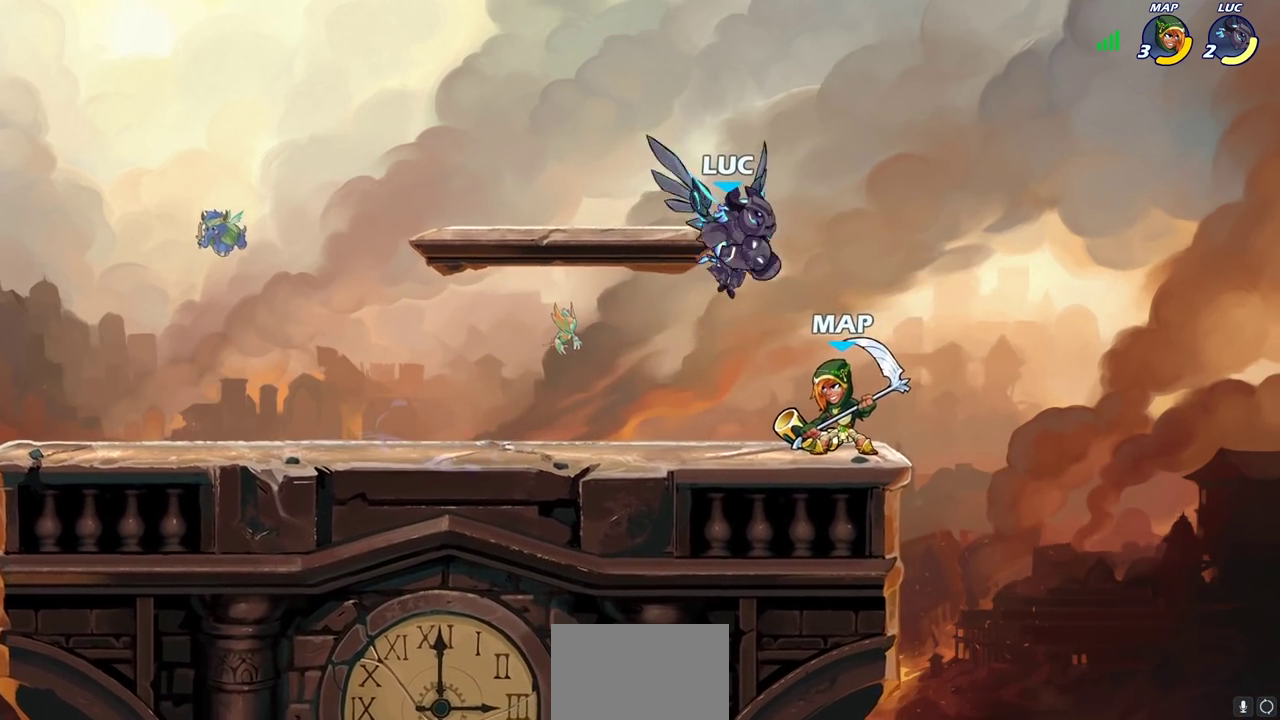
{"dt_ms": 300, "buttons": [], "left_stick": "up-left", "right_stick": "center", "events": [[133, "CROSS", "down"], [217, "left_stick", "up-left"], [267, "CROSS", "up"]]}
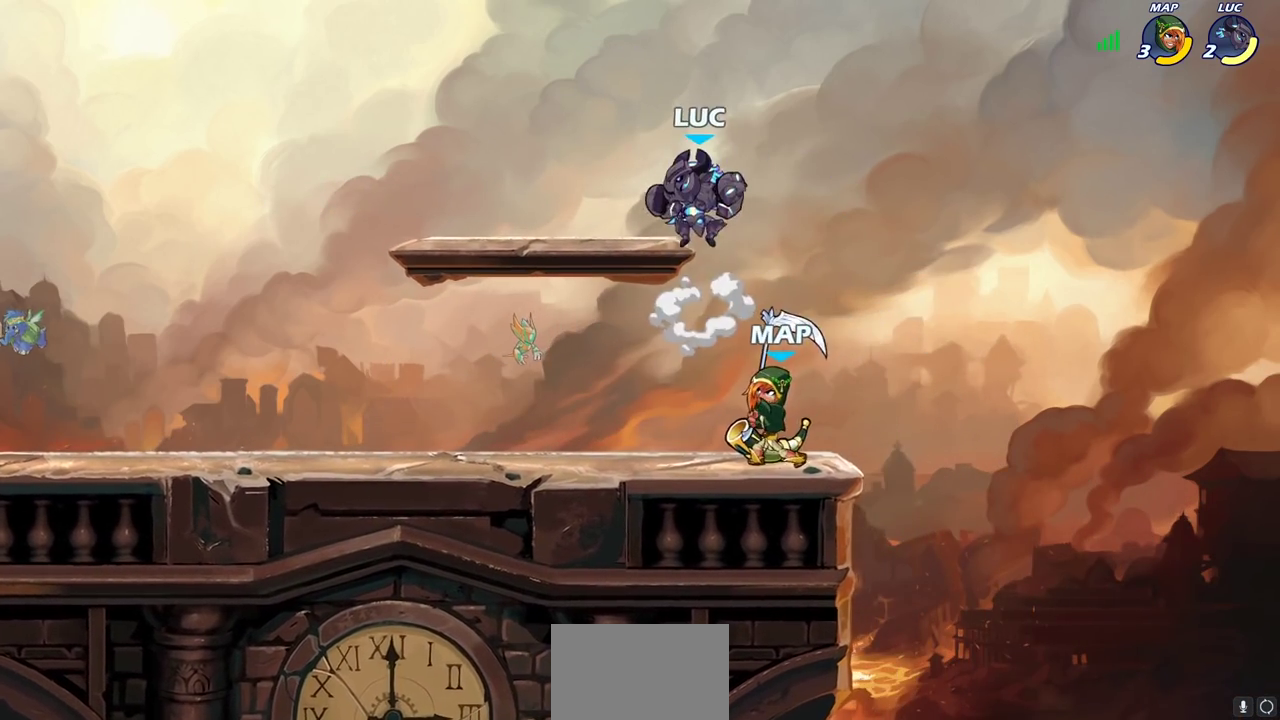
{"dt_ms": 700, "buttons": [], "left_stick": "center", "right_stick": "center", "events": [[100, "left_stick", "down"], [150, "left_stick", "down-right"], [317, "SQUARE", "down"], [317, "left_stick", "down"], [383, "SQUARE", "up"], [400, "left_stick", "center"]]}
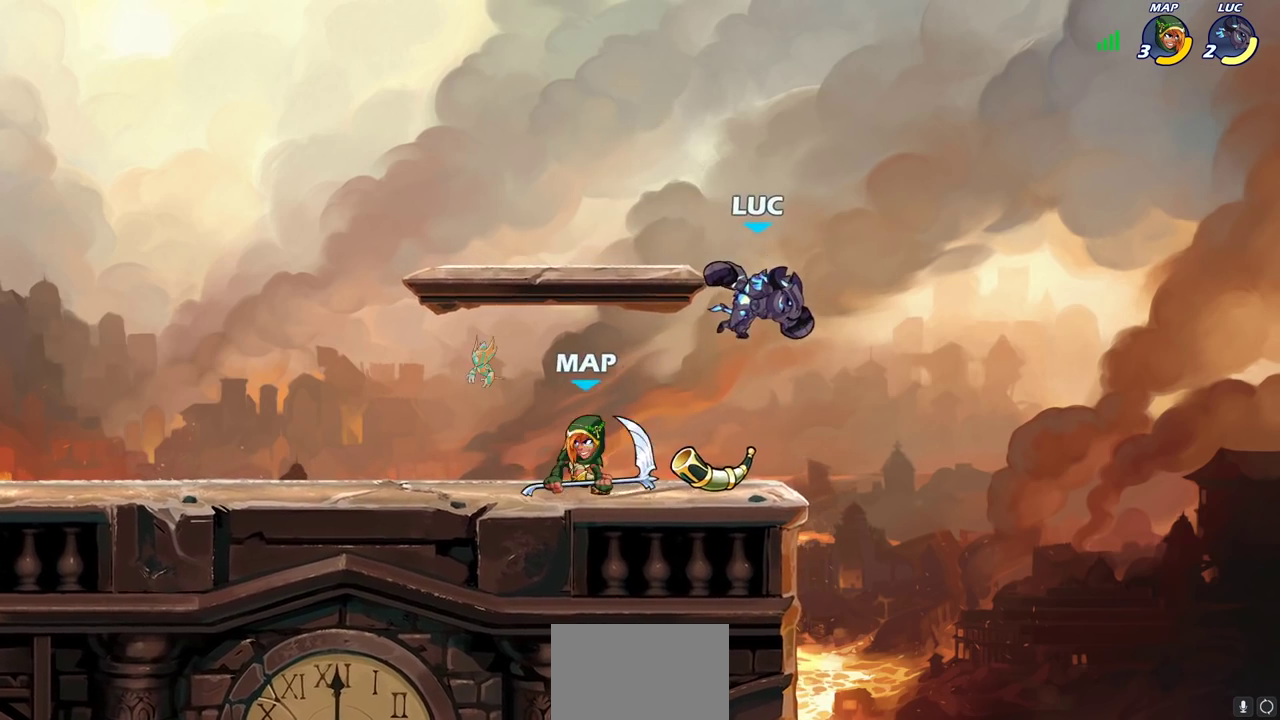
{"dt_ms": 600, "buttons": ["SQUARE"], "left_stick": "left", "right_stick": "center", "events": [[17, "left_stick", "right"], [100, "left_stick", "left"], [200, "CROSS", "down"], [233, "left_stick", "center"], [283, "left_stick", "up-right"], [350, "CROSS", "up"], [500, "left_stick", "up-left"], [567, "SQUARE", "down"], [567, "left_stick", "left"]]}
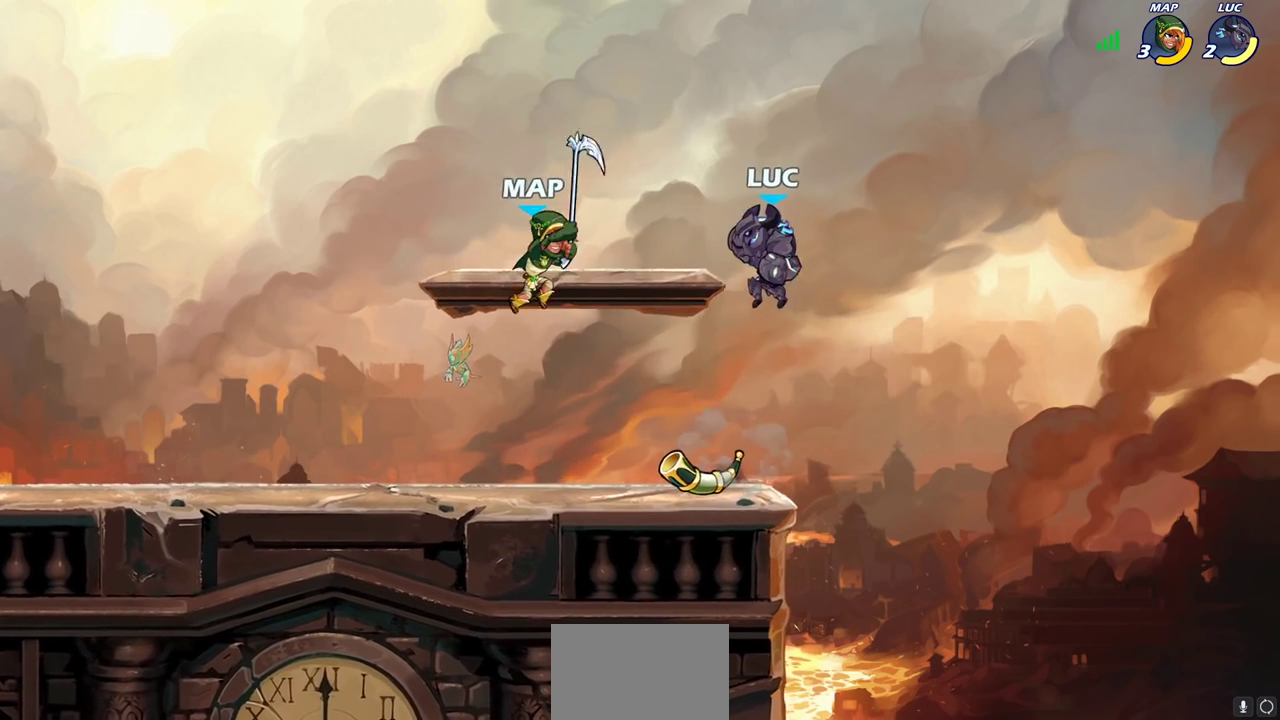
{"dt_ms": 400, "buttons": [], "left_stick": "right", "right_stick": "center", "events": [[50, "SQUARE", "up"], [350, "left_stick", "right"]]}
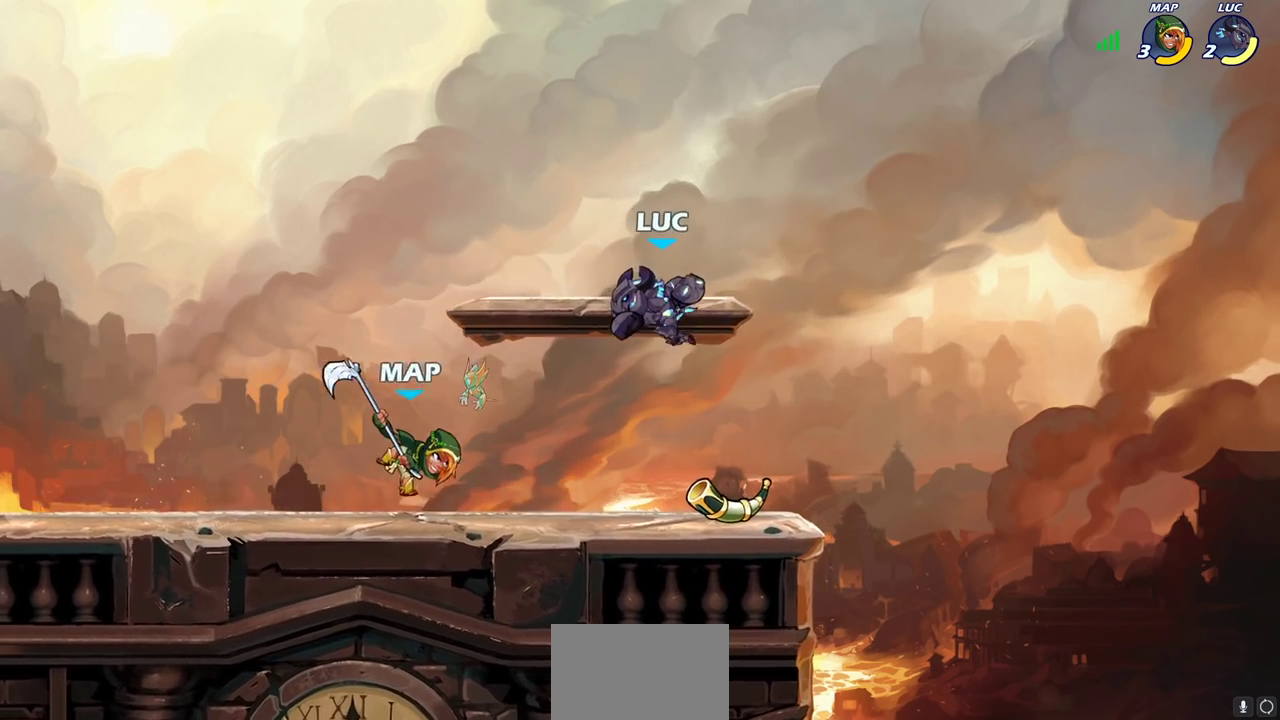
{"dt_ms": 300, "buttons": [], "left_stick": "right", "right_stick": "center", "events": []}
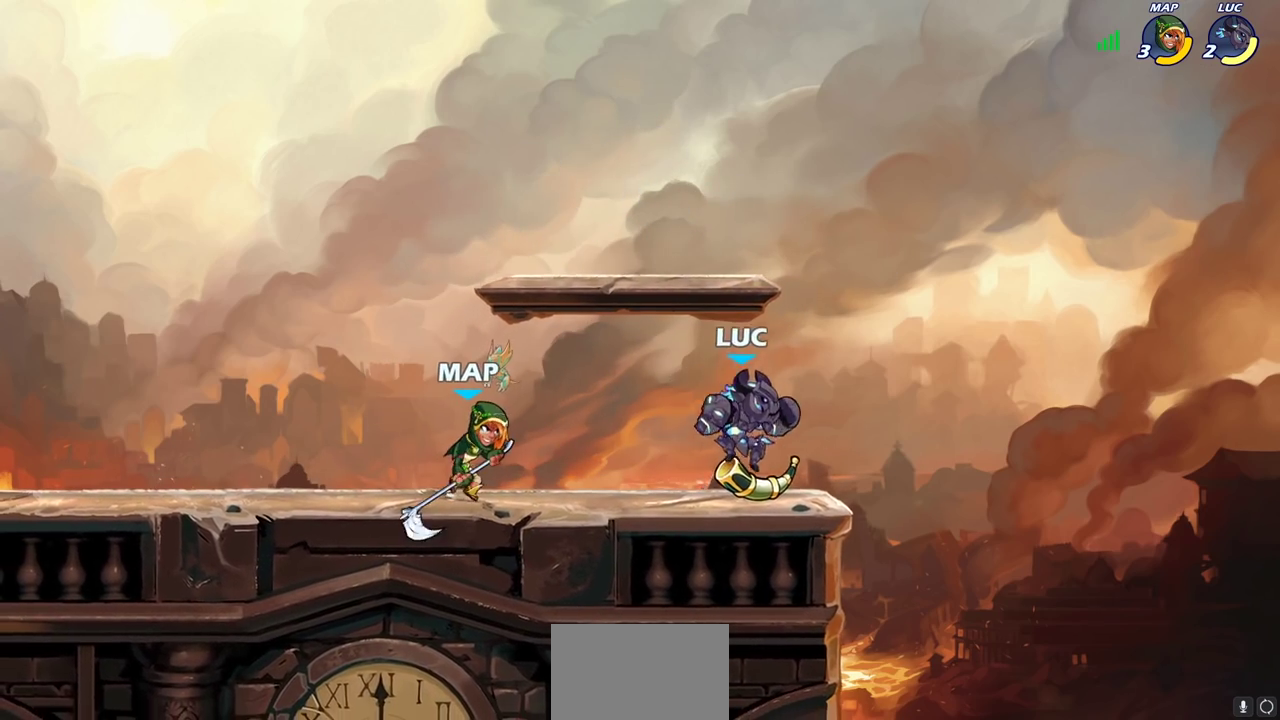
{"dt_ms": 700, "buttons": [], "left_stick": "left", "right_stick": "center", "events": [[67, "left_stick", "left"], [250, "left_stick", "right"], [367, "left_stick", "left"], [483, "CROSS", "down"], [683, "CROSS", "up"]]}
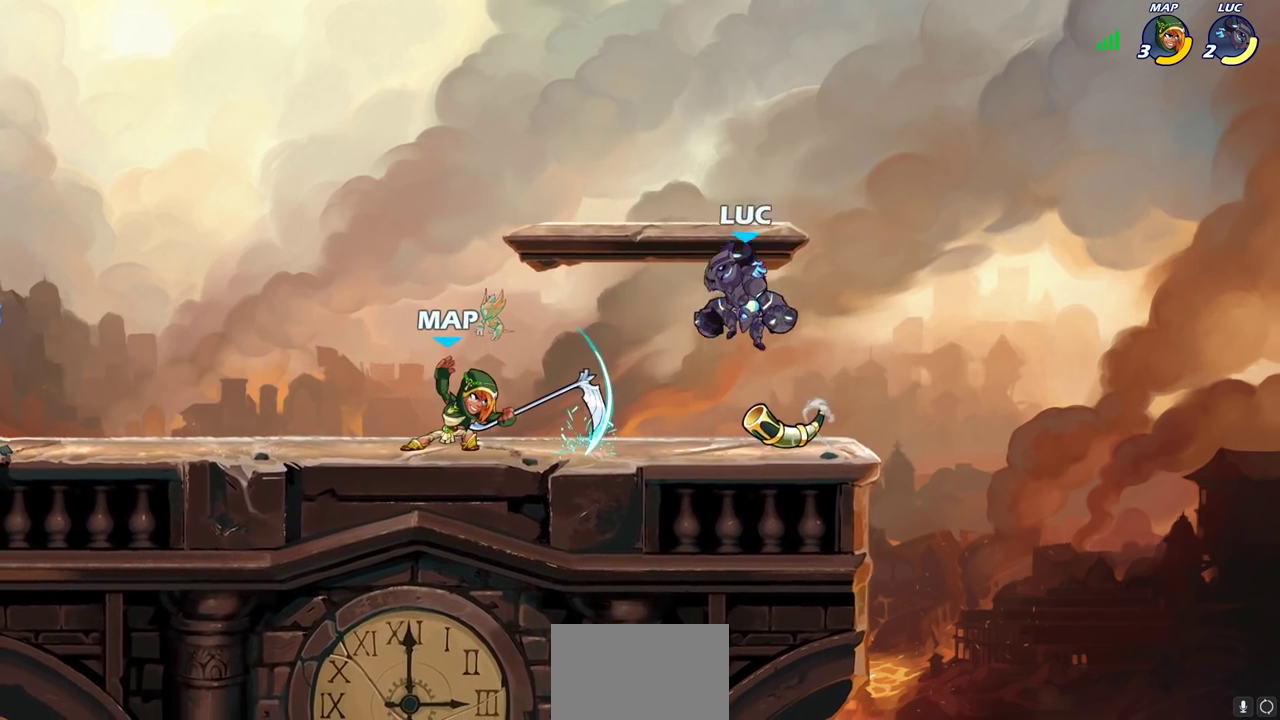
{"dt_ms": 700, "buttons": [], "left_stick": "down-right", "right_stick": "center", "events": [[67, "SQUARE", "down"], [167, "SQUARE", "up"], [617, "left_stick", "down"], [667, "left_stick", "down-right"]]}